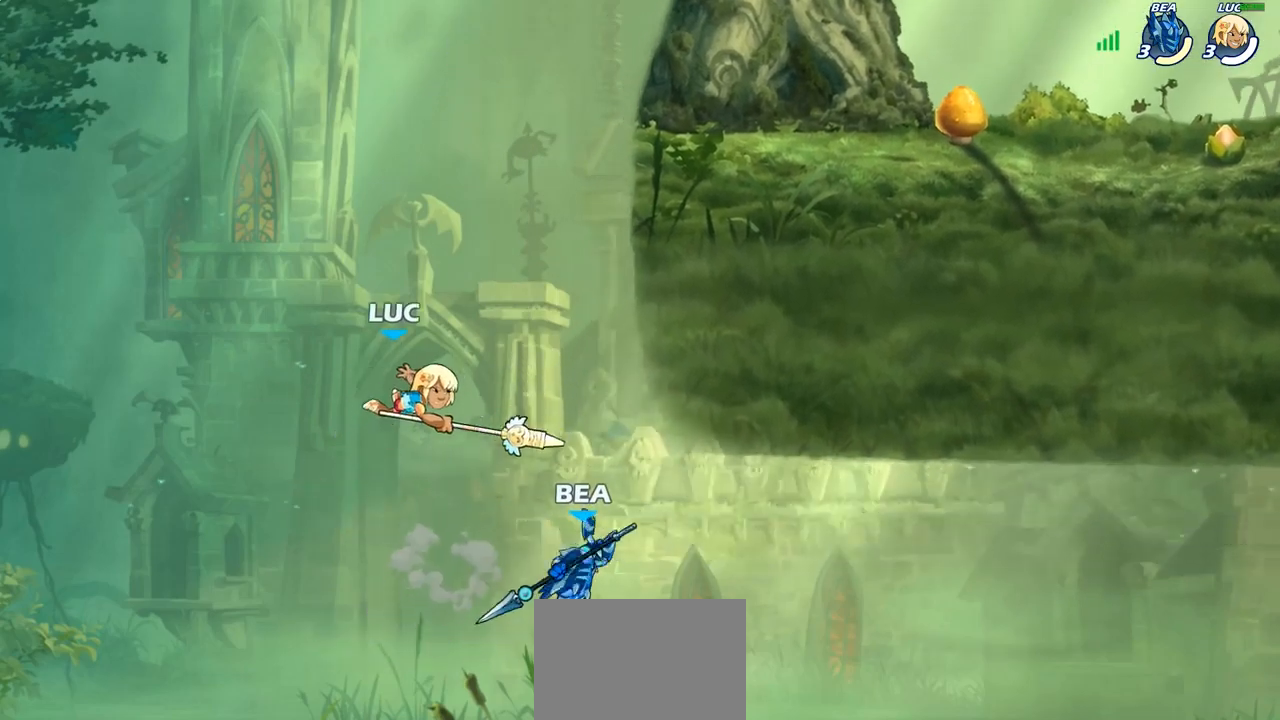
Gameplay with a controller (PlayStation layout); each line is a JSON object with the inputs held at the frame after it. "events" lists button and stick changes between this image and that frame as [ms after this image, input, new state], when the widget could be followed in between.
{"buttons": ["CROSS"], "left_stick": "up-right", "right_stick": "center", "events": [[33, "left_stick", "up-left"], [333, "left_stick", "up-right"], [417, "CROSS", "down"]]}
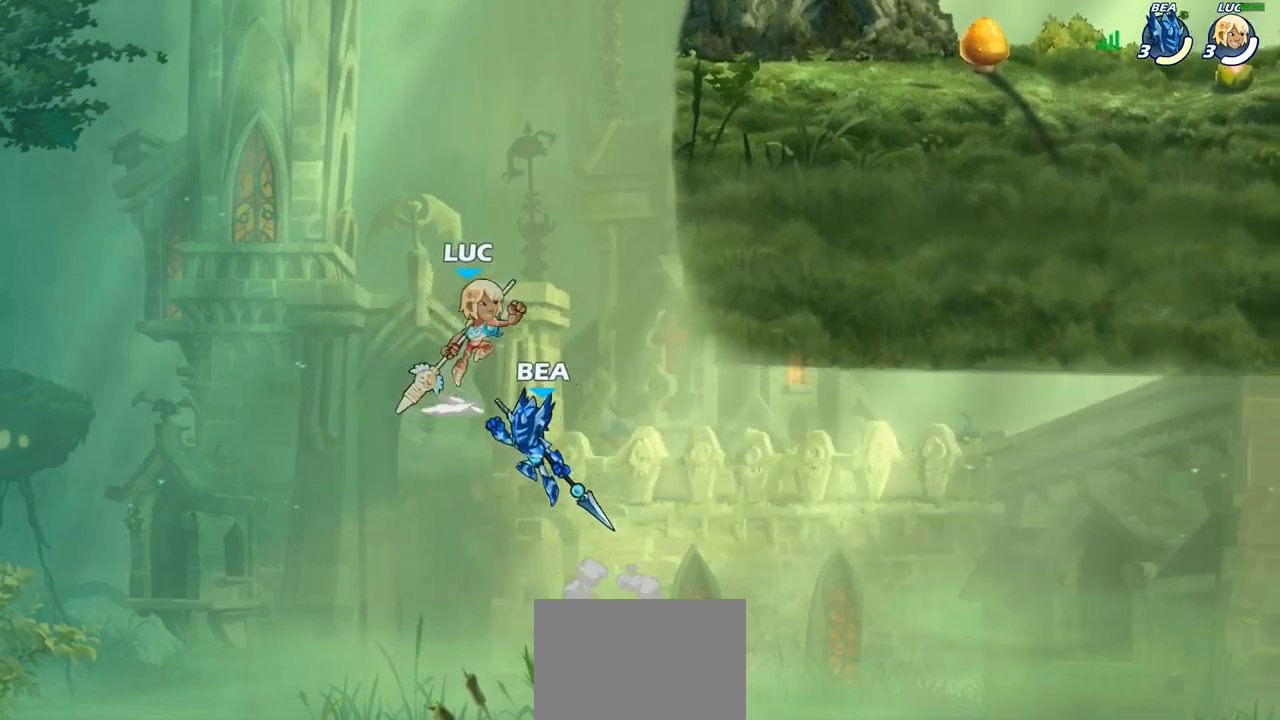
{"buttons": ["CROSS"], "left_stick": "up-left", "right_stick": "center", "events": [[83, "CROSS", "up"], [200, "R2", "down"], [433, "R2", "up"], [433, "left_stick", "up-left"], [483, "CROSS", "down"]]}
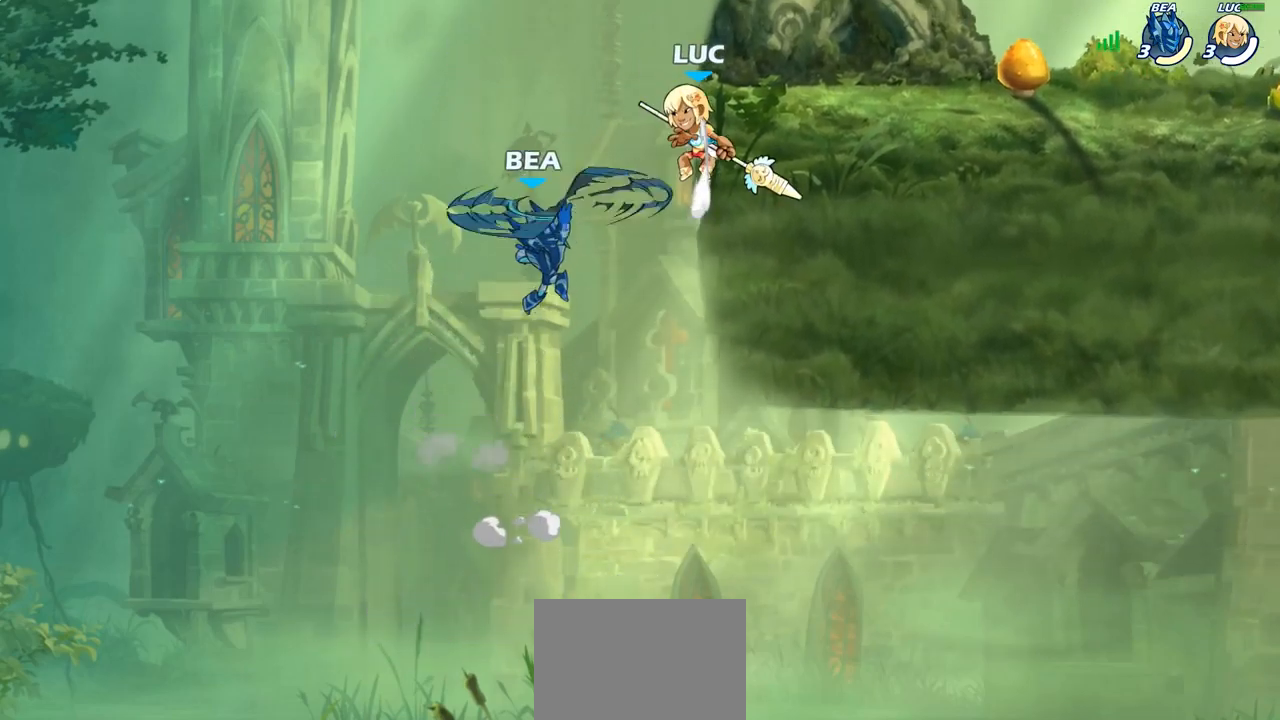
{"buttons": [], "left_stick": "down-right", "right_stick": "center", "events": [[50, "left_stick", "up-right"], [133, "CROSS", "up"], [433, "left_stick", "down-right"]]}
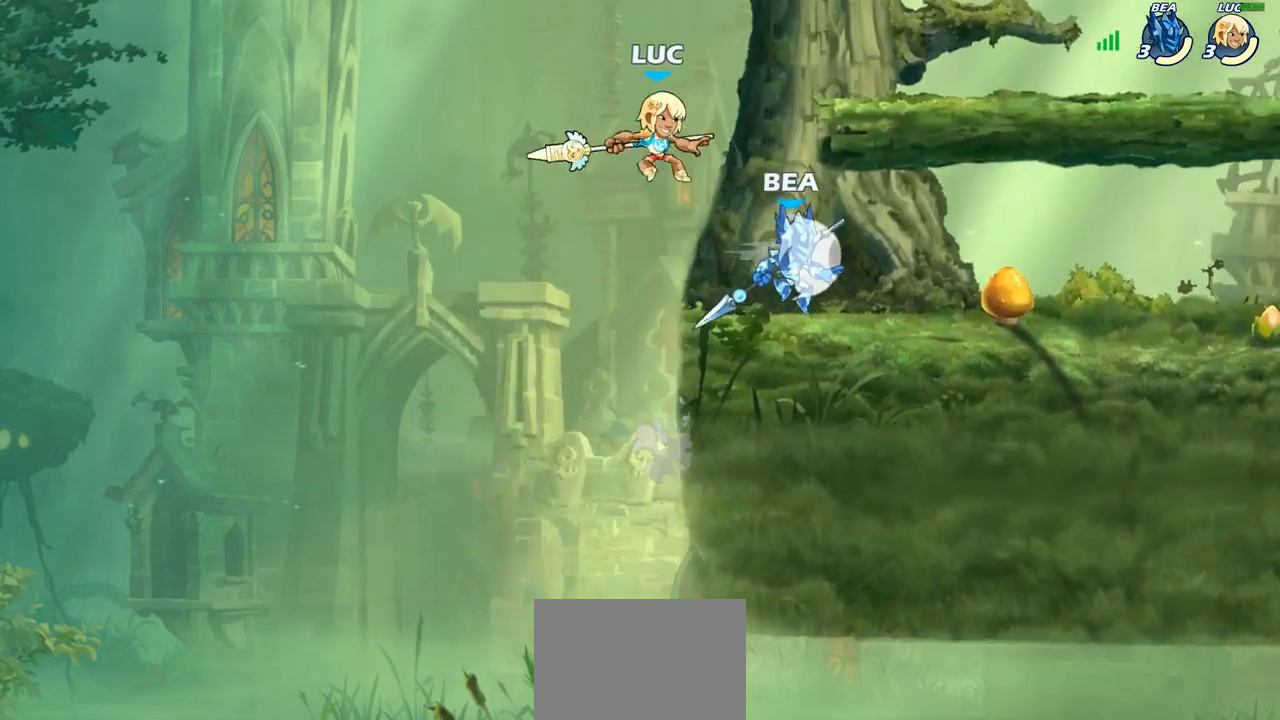
{"buttons": [], "left_stick": "right", "right_stick": "center", "events": [[50, "left_stick", "right"], [83, "SQUARE", "down"], [200, "SQUARE", "up"]]}
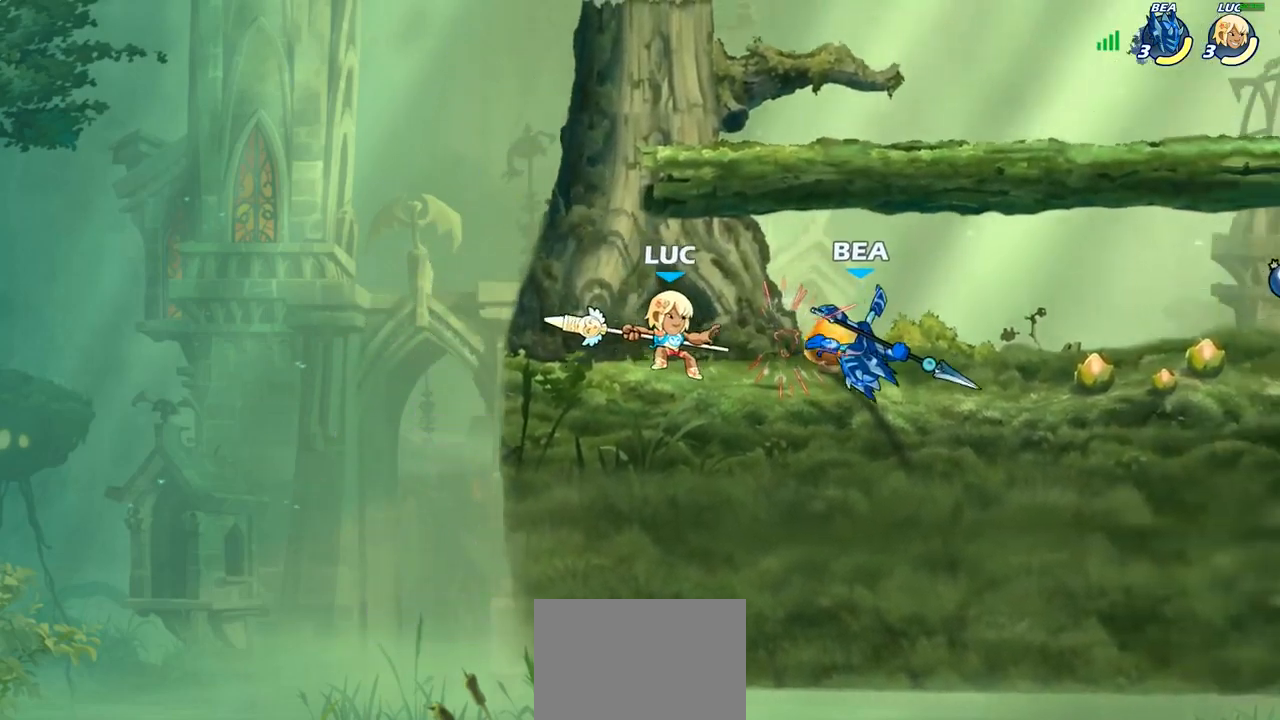
{"buttons": ["SQUARE"], "left_stick": "center", "right_stick": "center", "events": [[83, "left_stick", "center"], [150, "SQUARE", "down"], [250, "SQUARE", "up"], [333, "SQUARE", "down"], [417, "SQUARE", "up"], [500, "SQUARE", "down"]]}
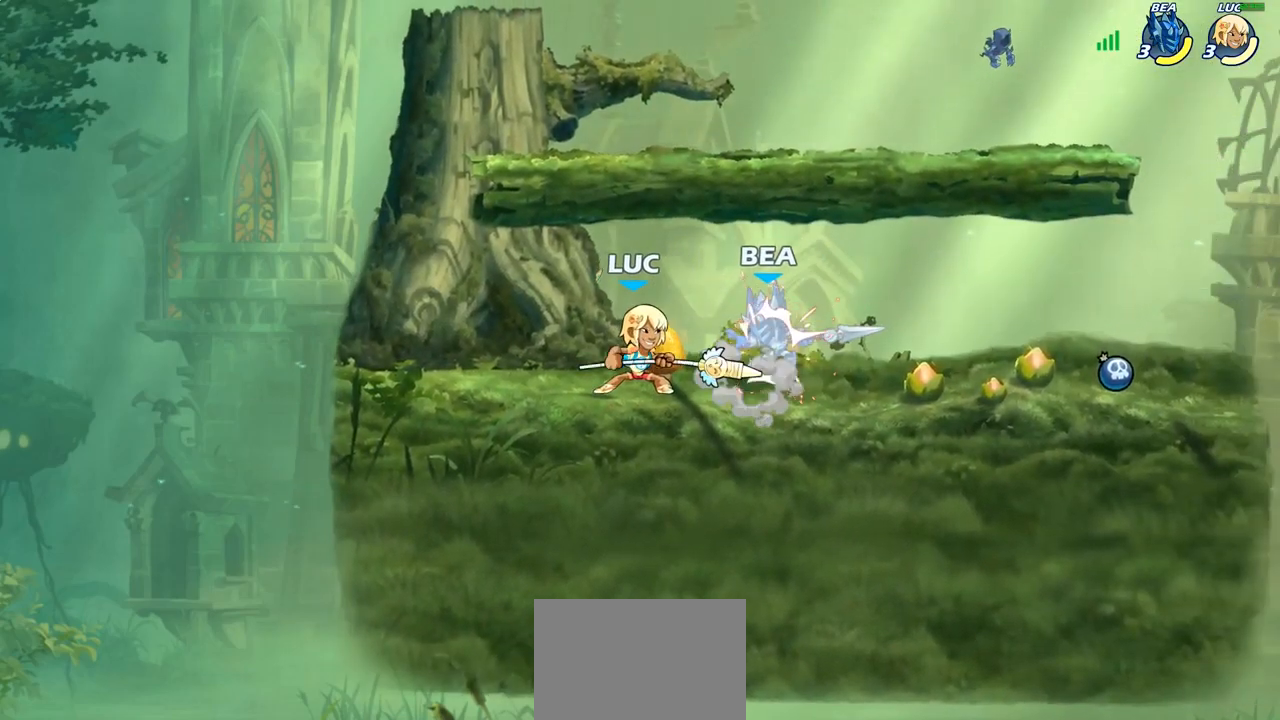
{"buttons": ["SQUARE"], "left_stick": "right", "right_stick": "center", "events": [[117, "SQUARE", "up"], [117, "left_stick", "right"], [300, "R2", "down"], [400, "SQUARE", "down"], [450, "R2", "up"]]}
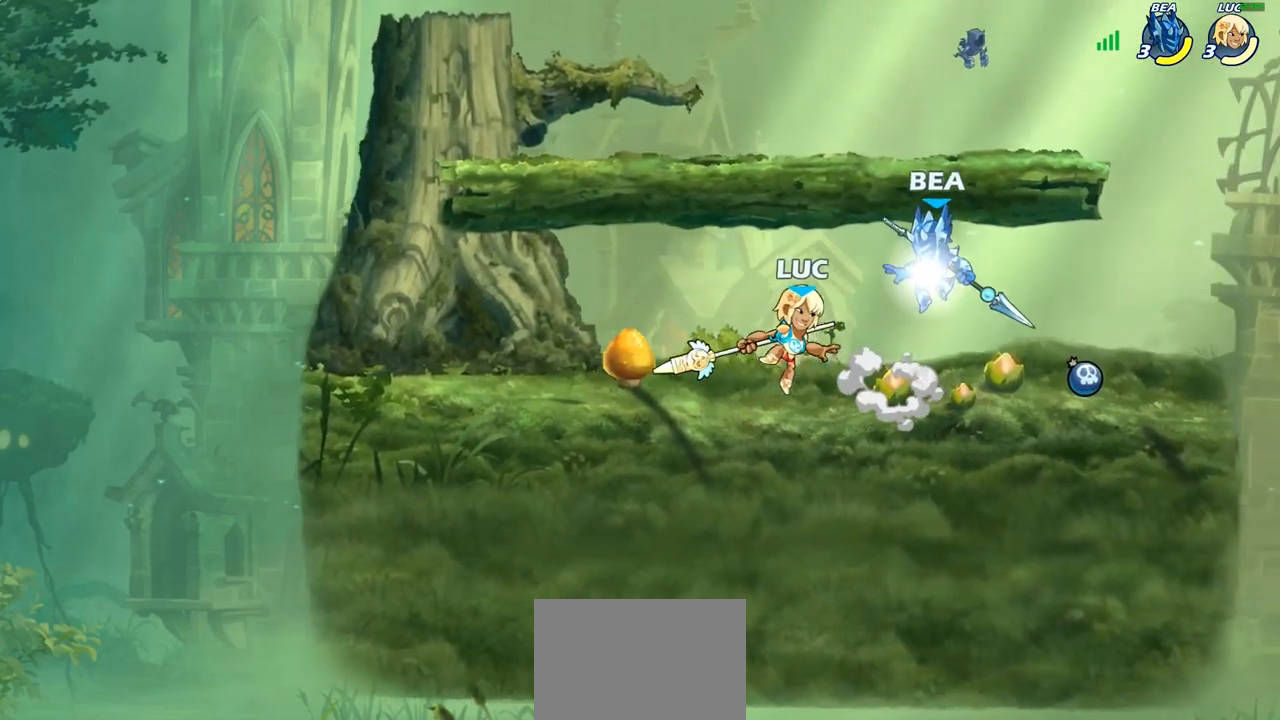
{"buttons": [], "left_stick": "center", "right_stick": "center", "events": [[33, "SQUARE", "up"], [200, "left_stick", "center"]]}
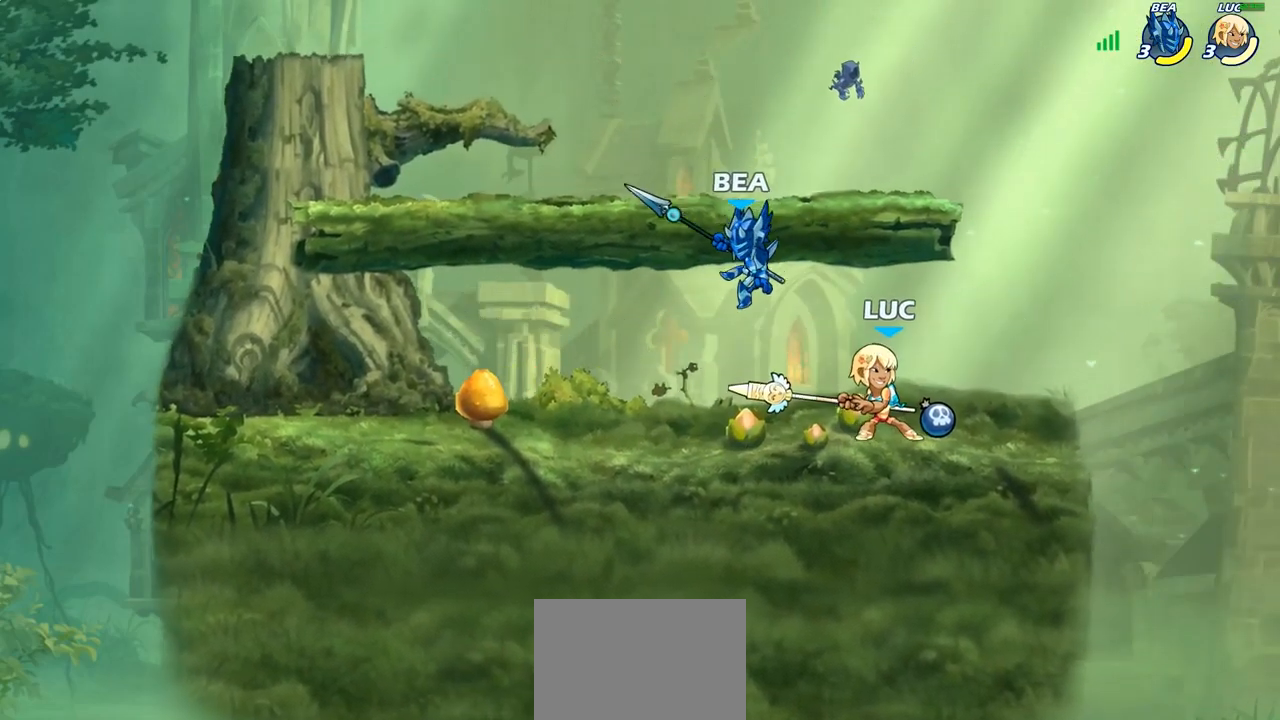
{"buttons": [], "left_stick": "down-right", "right_stick": "center", "events": [[83, "left_stick", "right"], [133, "CROSS", "down"], [267, "CROSS", "up"], [317, "left_stick", "up"], [450, "left_stick", "down-right"]]}
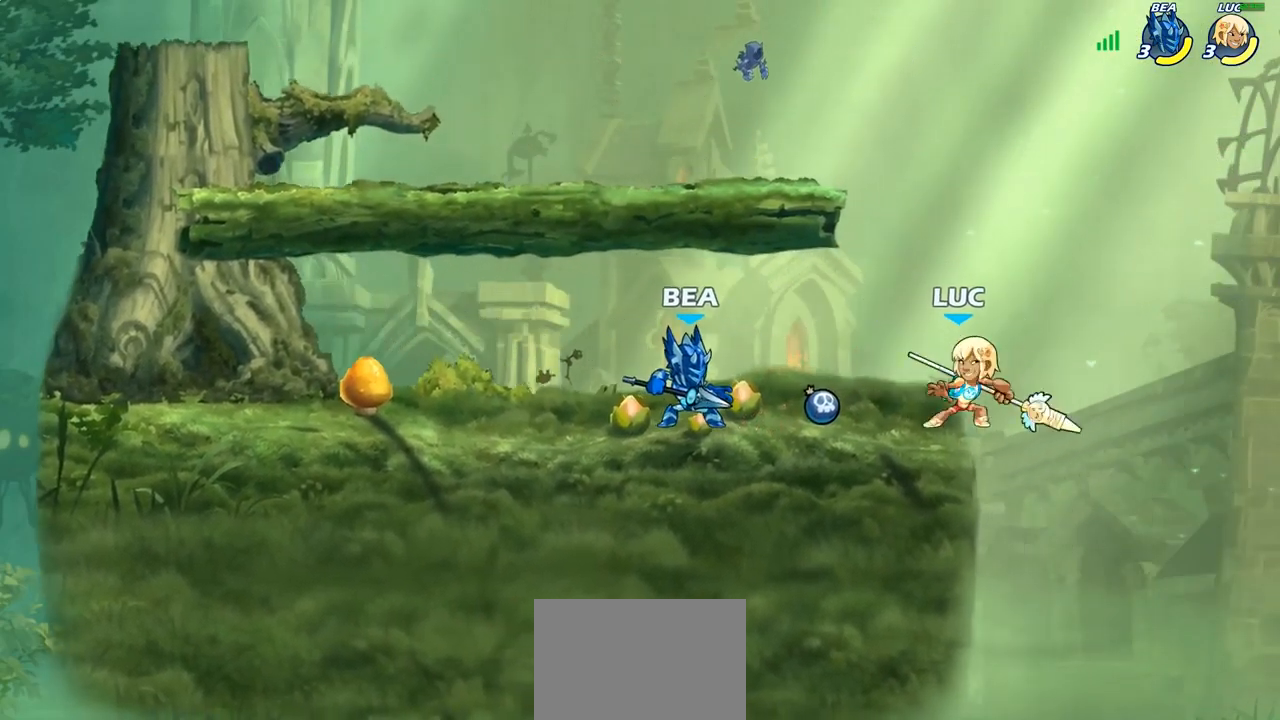
{"buttons": [], "left_stick": "up-left", "right_stick": "center", "events": [[250, "left_stick", "left"], [300, "CROSS", "down"], [400, "left_stick", "up-left"], [467, "CROSS", "up"]]}
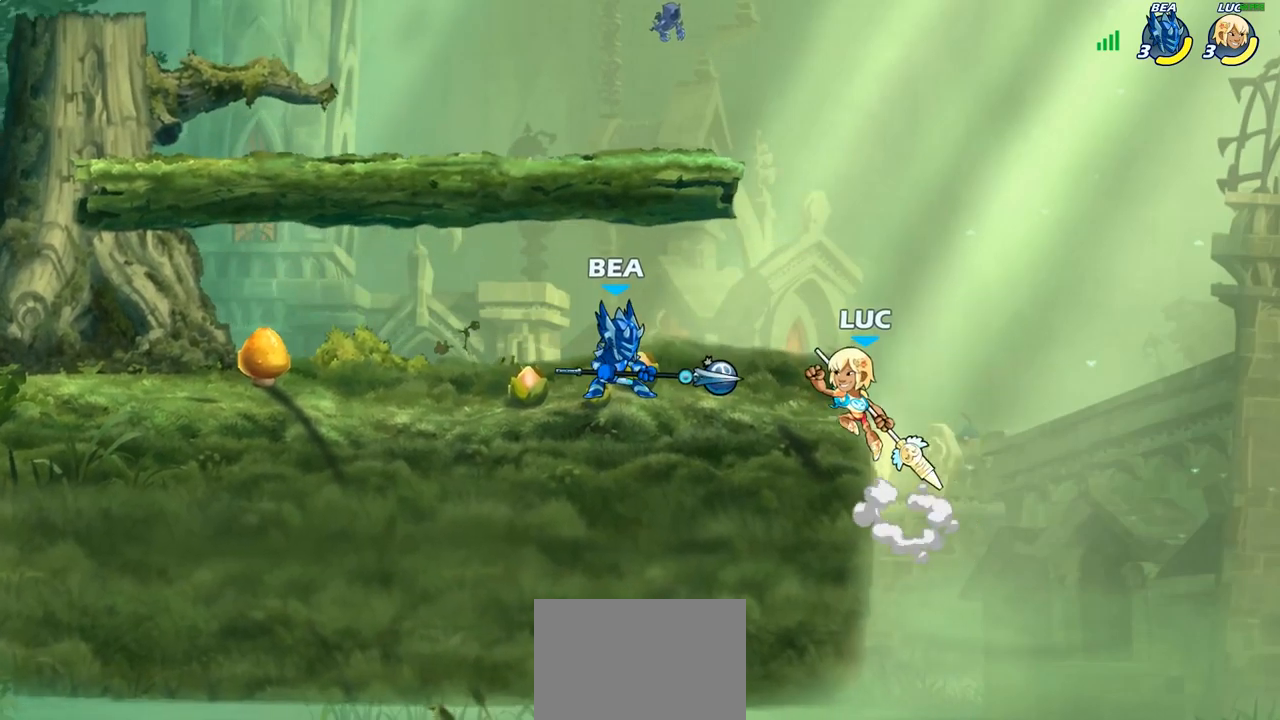
{"buttons": [], "left_stick": "down-left", "right_stick": "center", "events": [[67, "left_stick", "down-left"], [167, "left_stick", "down-right"], [283, "left_stick", "left"], [367, "left_stick", "down-left"]]}
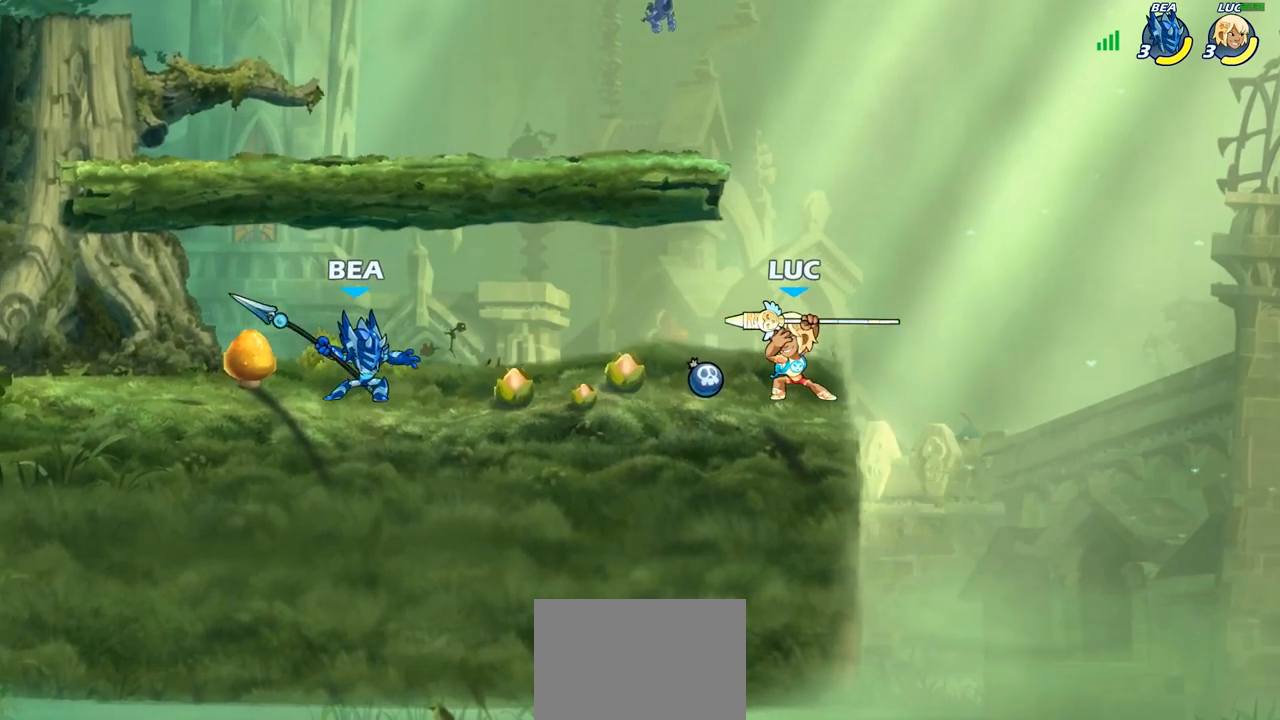
{"buttons": ["CIRCLE"], "left_stick": "down-left", "right_stick": "center", "events": [[133, "CIRCLE", "down"]]}
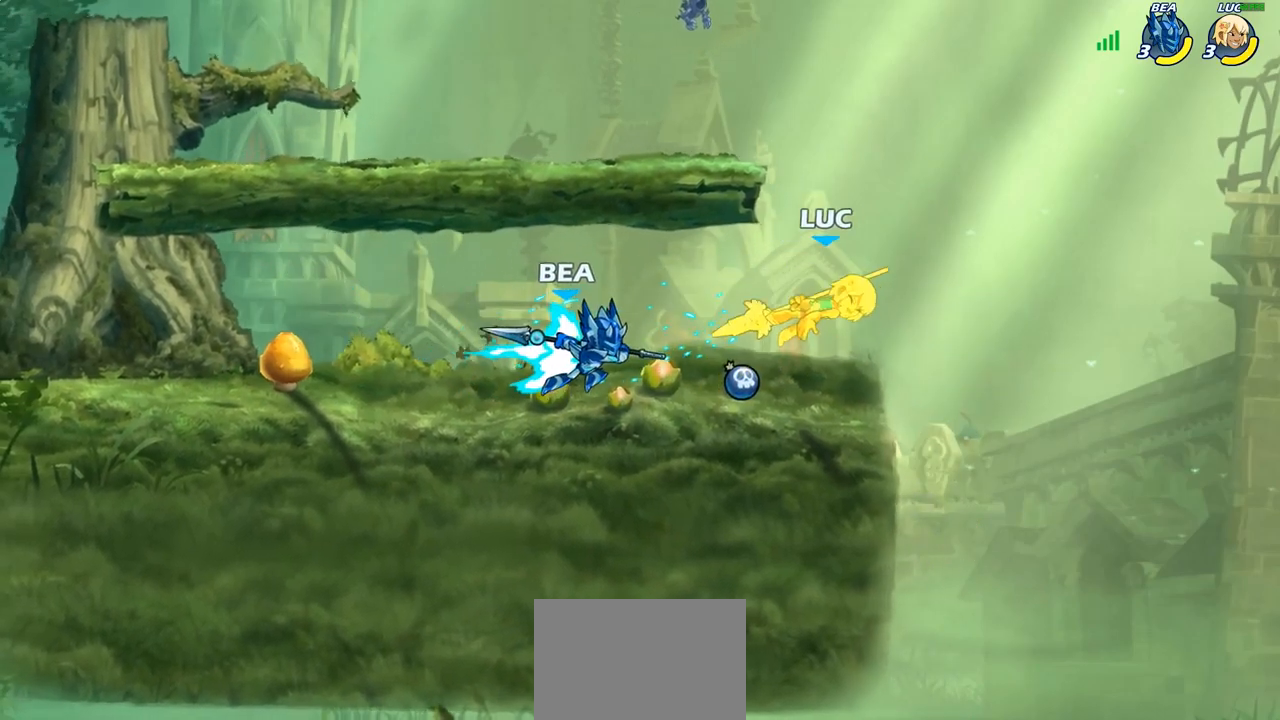
{"buttons": ["CROSS"], "left_stick": "up-left", "right_stick": "center", "events": [[167, "CIRCLE", "up"], [200, "left_stick", "up-left"], [267, "left_stick", "left"], [417, "left_stick", "up-left"], [433, "CROSS", "down"]]}
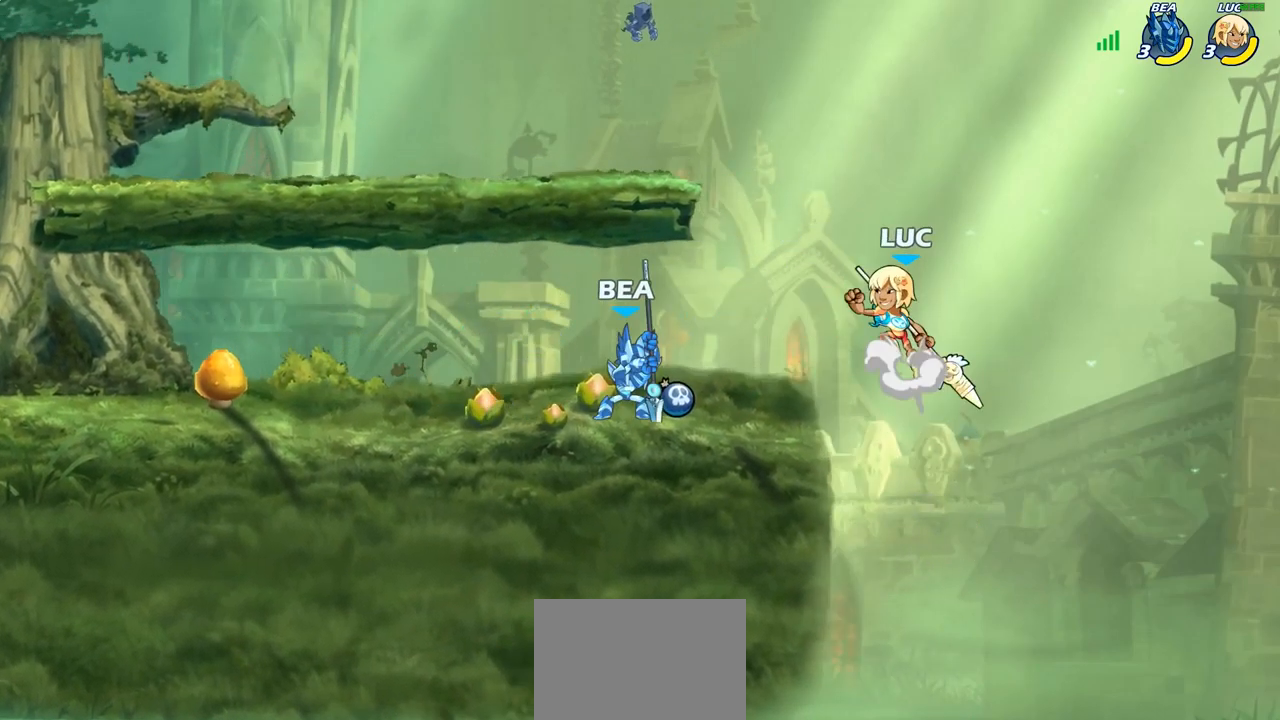
{"buttons": [], "left_stick": "center", "right_stick": "center", "events": [[50, "CROSS", "up"], [233, "left_stick", "up-right"], [417, "left_stick", "down"], [500, "left_stick", "center"]]}
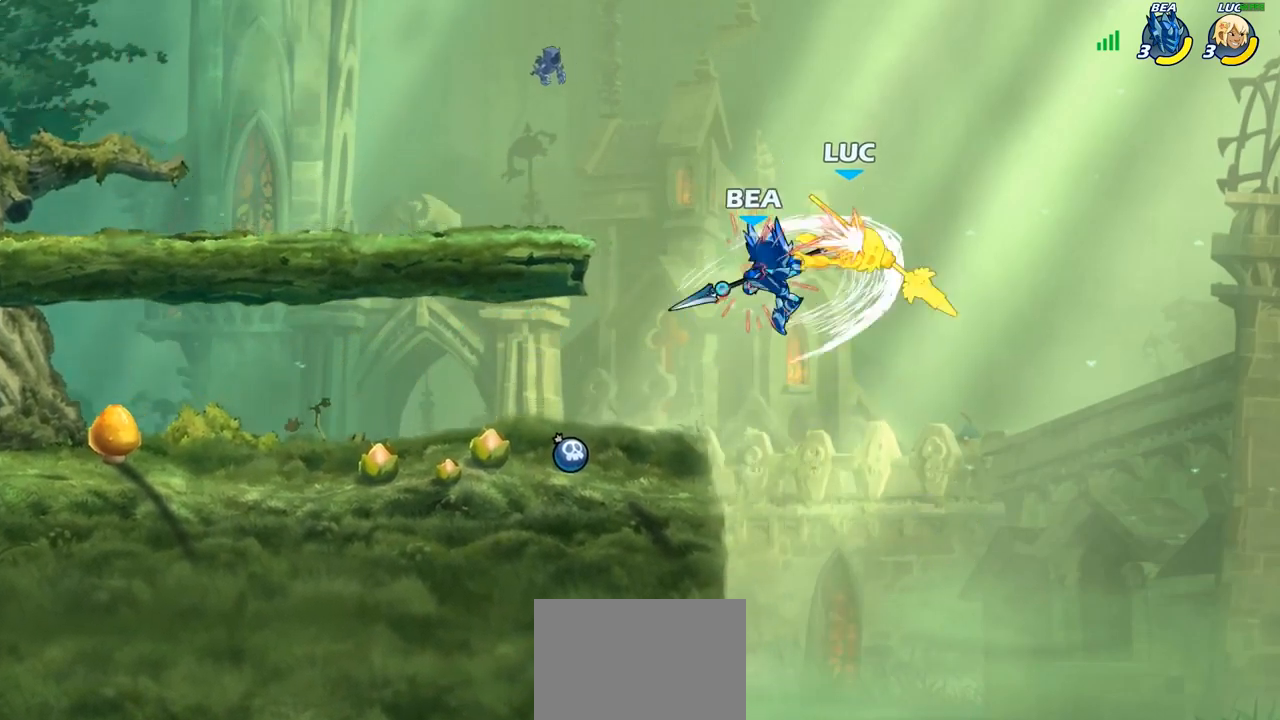
{"buttons": ["R2"], "left_stick": "down-left", "right_stick": "center", "events": [[67, "left_stick", "up"], [117, "left_stick", "up-right"], [267, "left_stick", "down-right"], [317, "left_stick", "down-left"], [383, "R2", "down"]]}
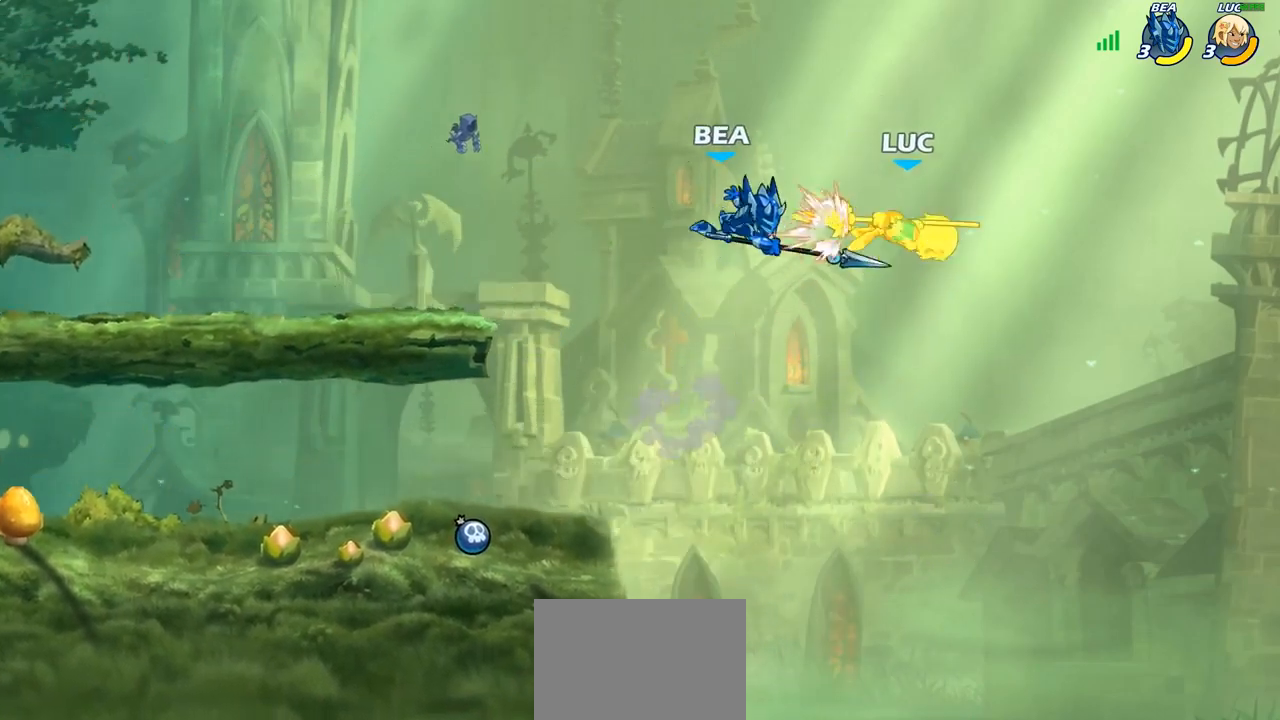
{"buttons": ["R2"], "left_stick": "left", "right_stick": "center", "events": [[183, "left_stick", "left"], [217, "R2", "up"], [367, "R2", "down"]]}
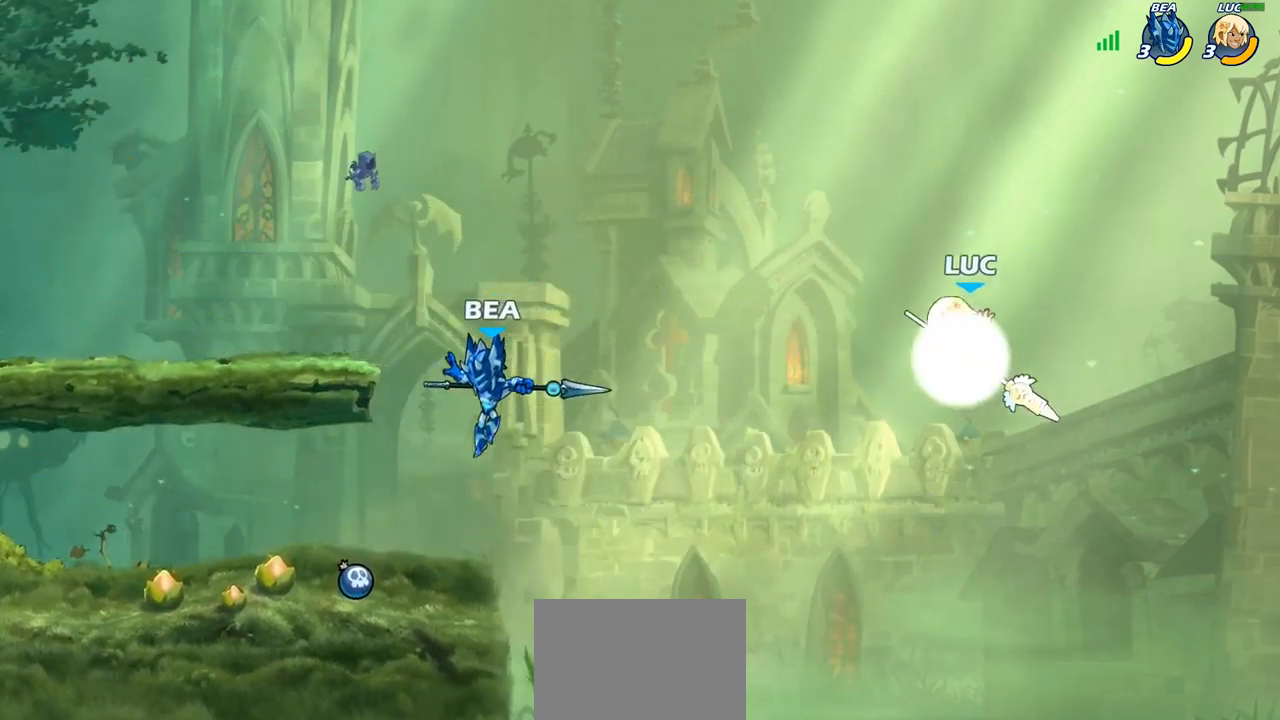
{"buttons": [], "left_stick": "down-left", "right_stick": "center", "events": [[117, "R2", "up"], [217, "CROSS", "down"], [217, "left_stick", "down-left"], [300, "CROSS", "up"], [383, "R1", "down"], [450, "R1", "up"]]}
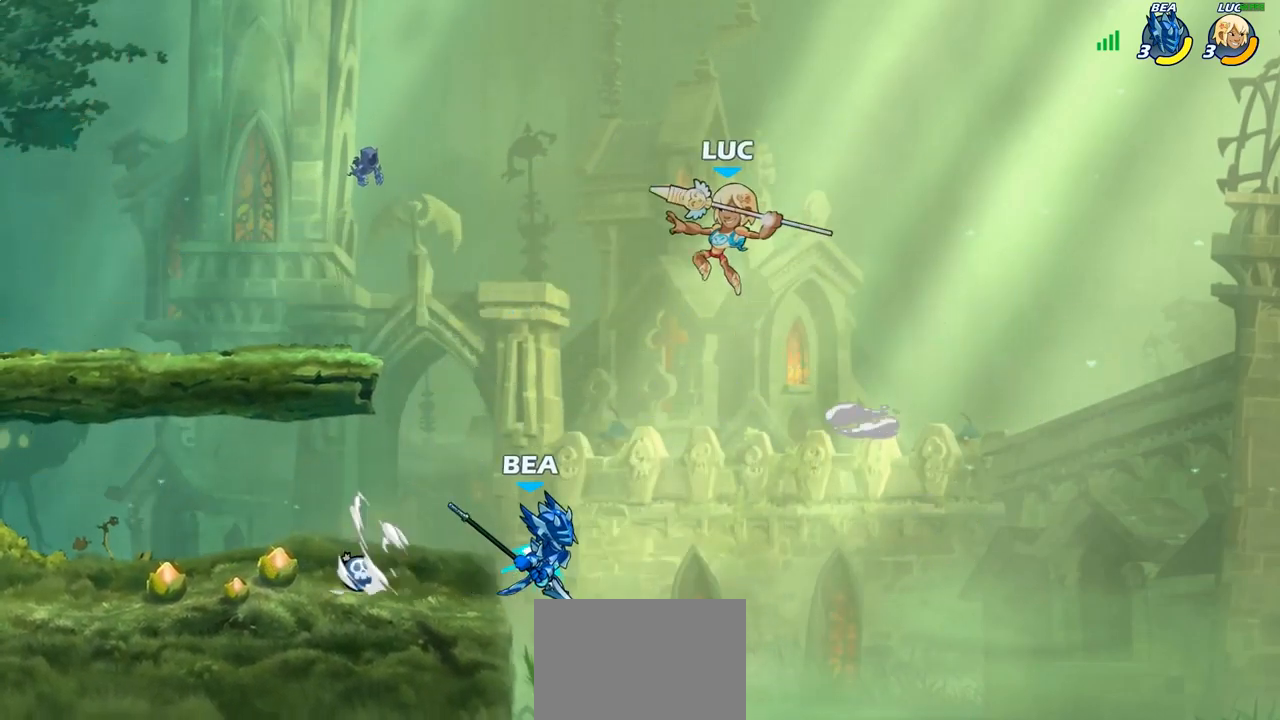
{"buttons": [], "left_stick": "left", "right_stick": "center", "events": [[17, "left_stick", "center"], [217, "left_stick", "left"]]}
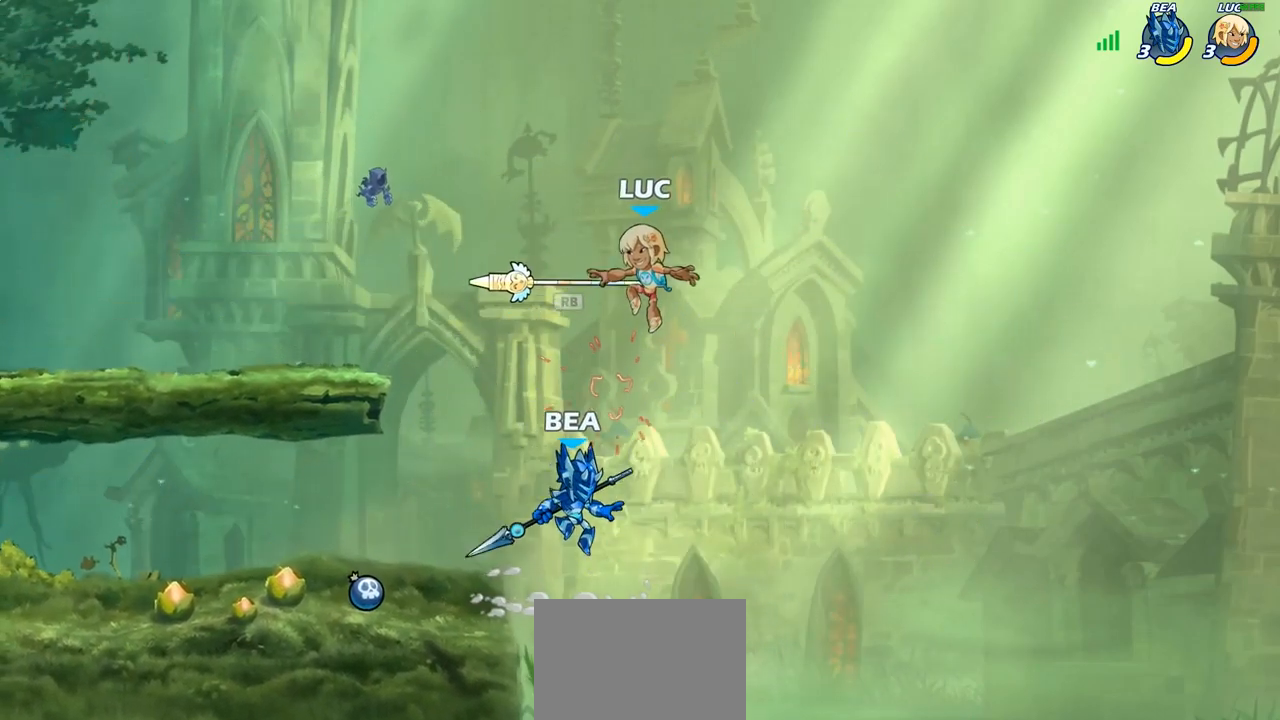
{"buttons": ["CROSS"], "left_stick": "up-right", "right_stick": "center", "events": [[200, "R1", "down"], [333, "R1", "up"], [467, "left_stick", "up-right"], [500, "CROSS", "down"]]}
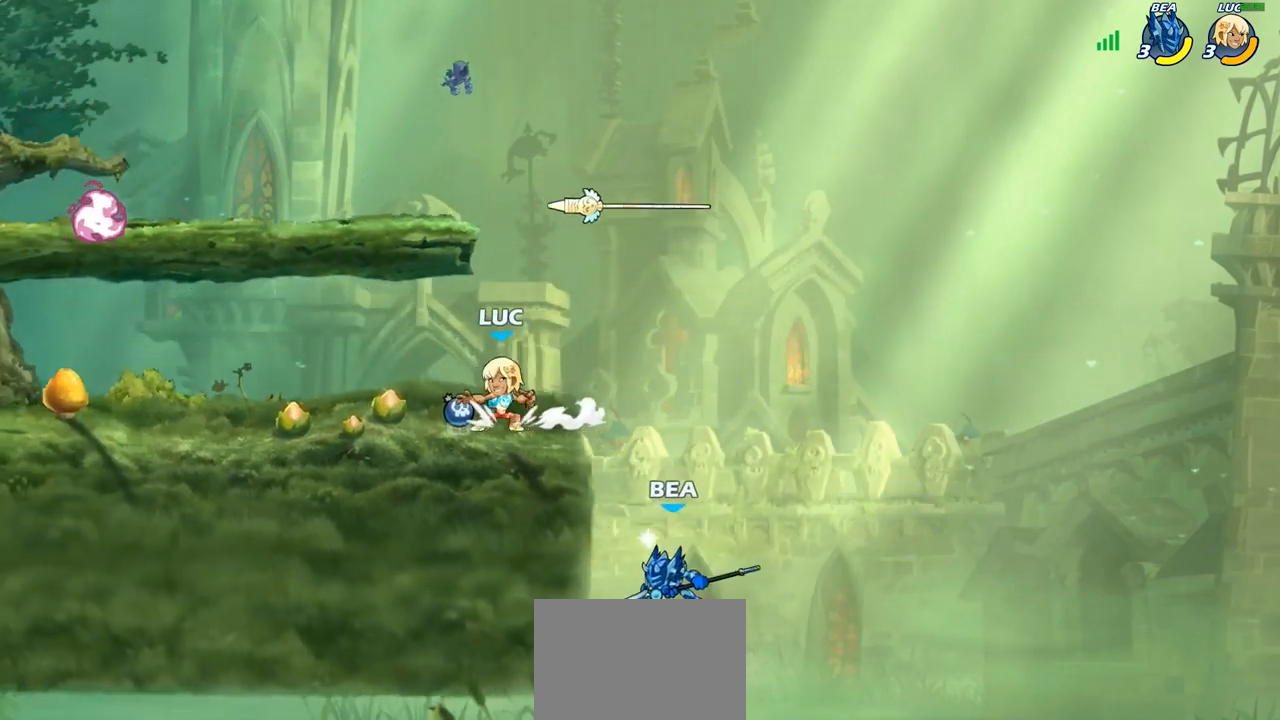
{"buttons": [], "left_stick": "up-left", "right_stick": "center", "events": [[150, "CROSS", "up"], [267, "R1", "down"], [367, "left_stick", "down-right"], [383, "R1", "up"], [417, "left_stick", "down-left"], [483, "left_stick", "up-left"]]}
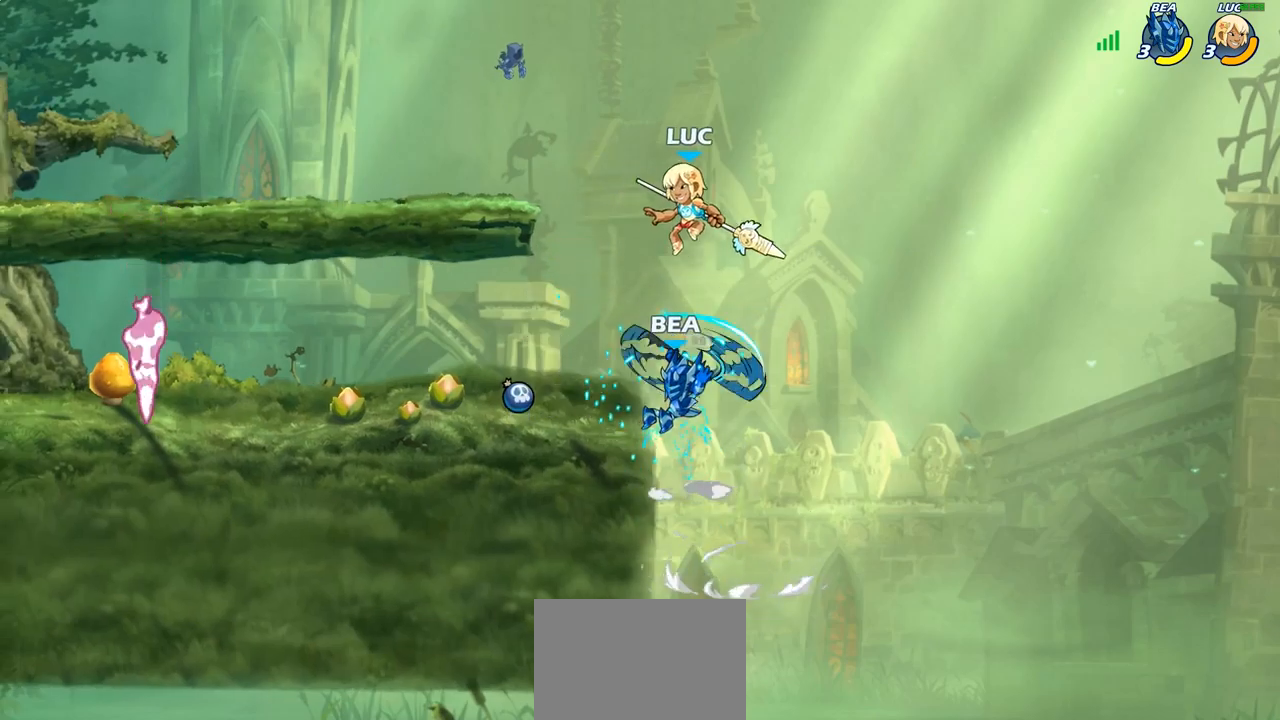
{"buttons": [], "left_stick": "down-left", "right_stick": "center", "events": [[167, "left_stick", "down"], [233, "left_stick", "down-left"], [350, "SQUARE", "down"], [433, "SQUARE", "up"]]}
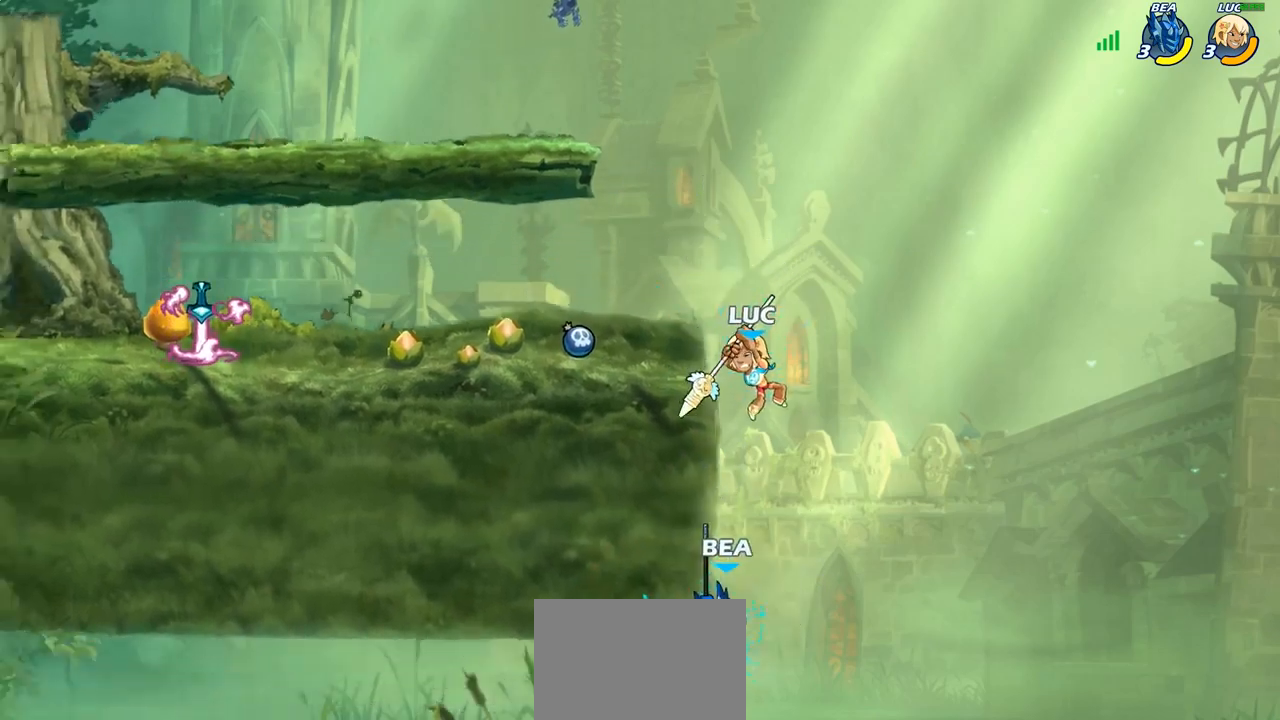
{"buttons": ["CROSS"], "left_stick": "up-left", "right_stick": "center", "events": [[233, "left_stick", "up-left"], [350, "left_stick", "up-right"], [467, "CROSS", "down"], [500, "left_stick", "up-left"]]}
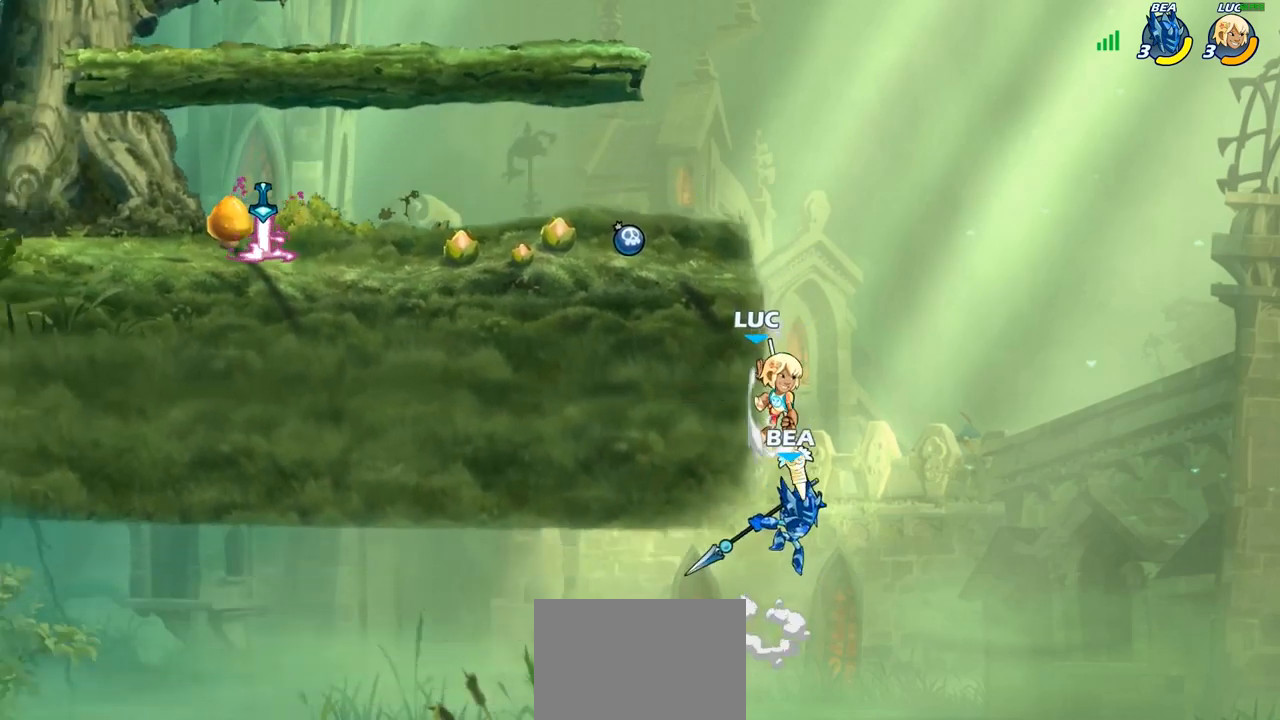
{"buttons": [], "left_stick": "left", "right_stick": "center", "events": [[67, "left_stick", "left"], [83, "CROSS", "up"], [167, "SQUARE", "down"], [167, "left_stick", "down"], [233, "SQUARE", "up"], [333, "left_stick", "left"]]}
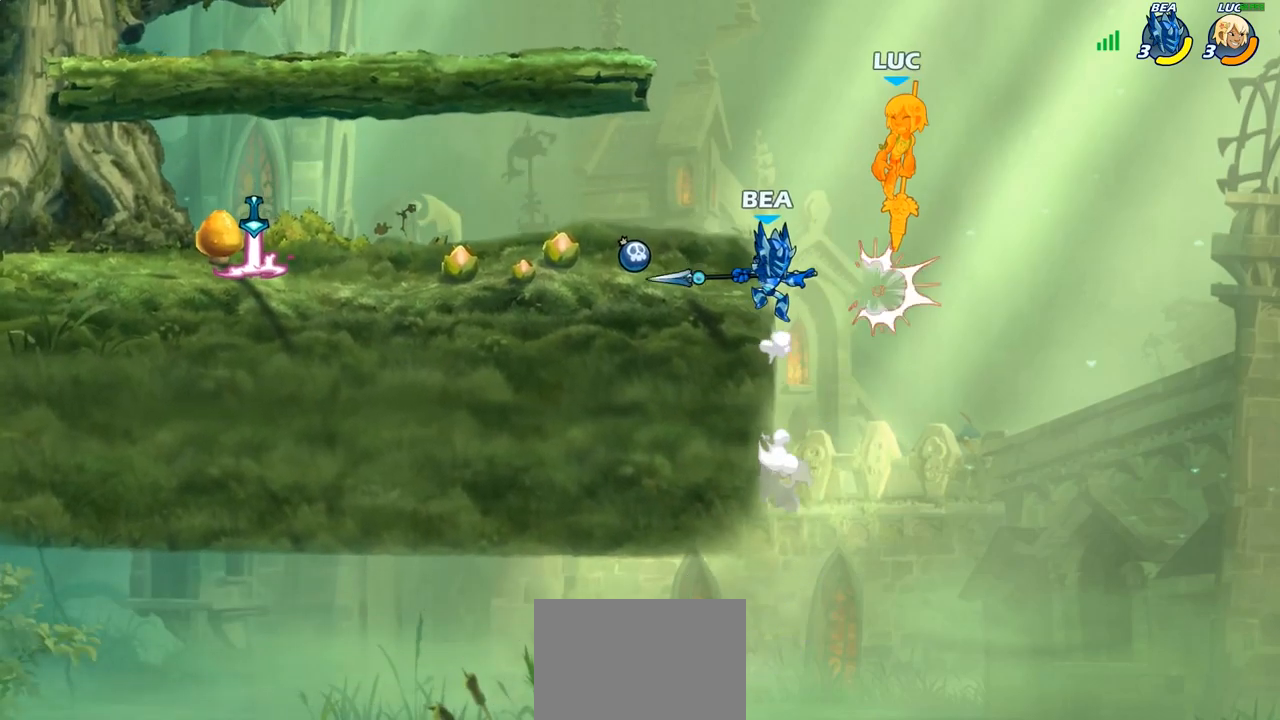
{"buttons": [], "left_stick": "down-left", "right_stick": "center", "events": [[267, "left_stick", "down-left"]]}
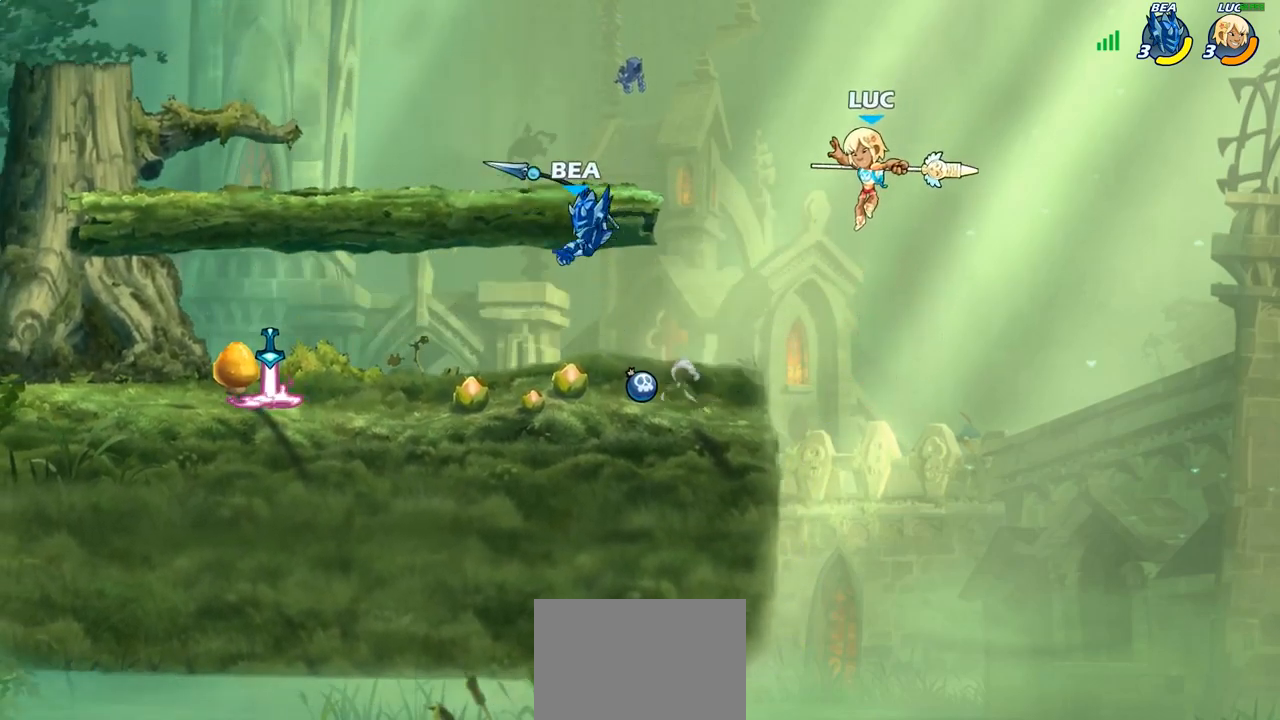
{"buttons": [], "left_stick": "left", "right_stick": "center", "events": [[83, "left_stick", "center"], [200, "R2", "down"], [217, "left_stick", "left"], [250, "CIRCLE", "down"], [267, "R2", "up"], [317, "CIRCLE", "up"], [400, "left_stick", "center"], [467, "left_stick", "left"]]}
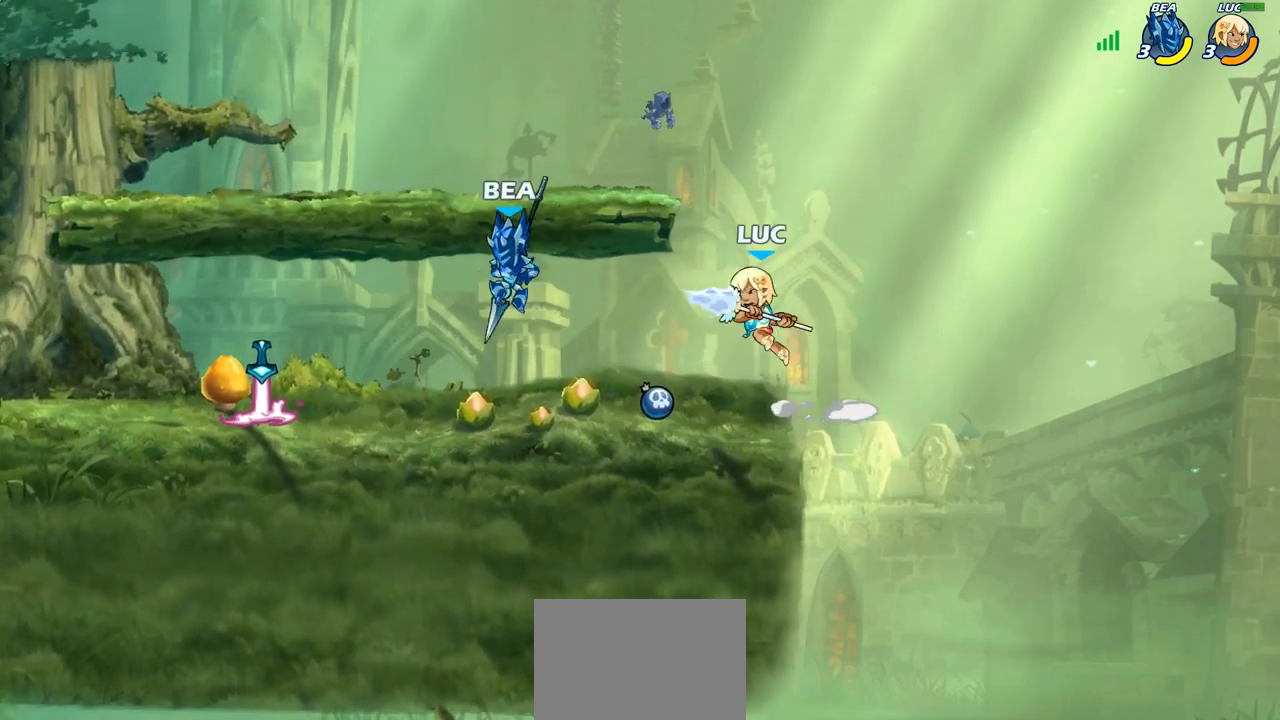
{"buttons": [], "left_stick": "right", "right_stick": "center", "events": [[150, "left_stick", "center"], [417, "left_stick", "right"]]}
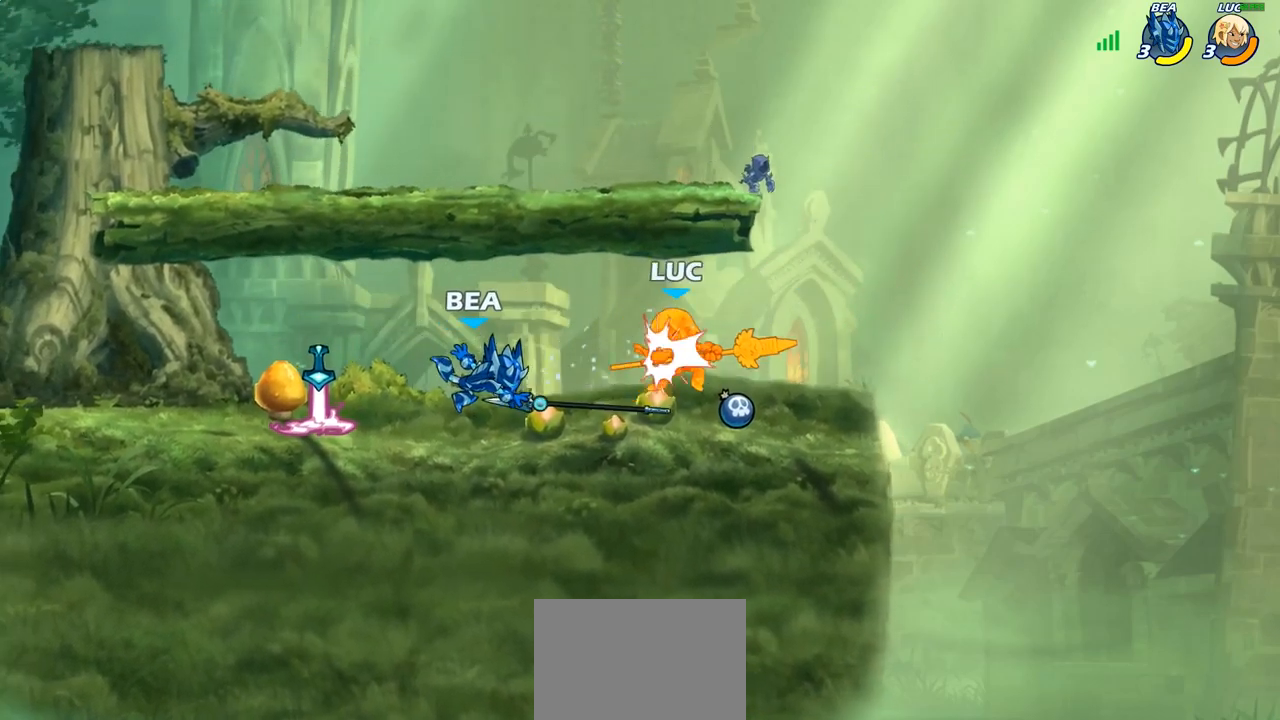
{"buttons": [], "left_stick": "up-left", "right_stick": "center", "events": [[33, "CROSS", "down"], [83, "left_stick", "up-right"], [150, "CROSS", "up"], [233, "left_stick", "center"], [300, "CROSS", "down"], [300, "left_stick", "up-right"], [433, "CROSS", "up"], [483, "left_stick", "up-left"]]}
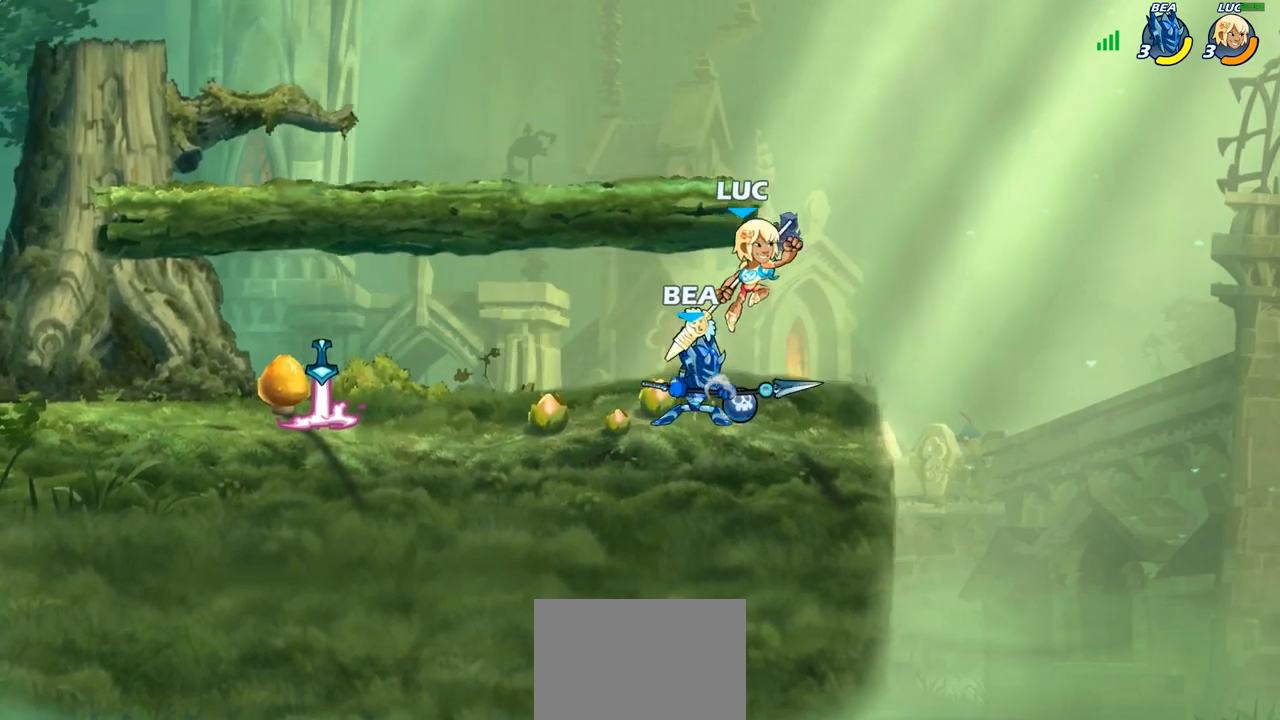
{"buttons": [], "left_stick": "down-right", "right_stick": "center", "events": [[167, "left_stick", "center"], [283, "left_stick", "down-left"], [367, "SQUARE", "down"], [433, "left_stick", "down-right"], [450, "SQUARE", "up"]]}
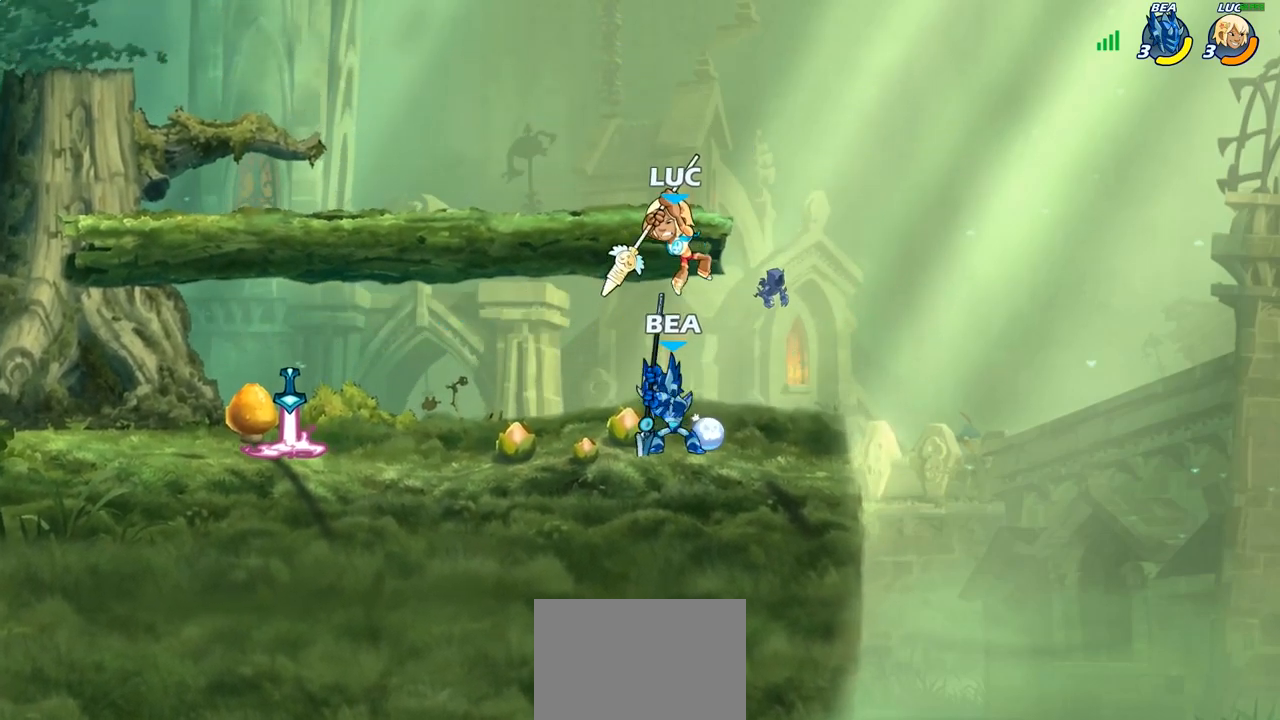
{"buttons": [], "left_stick": "right", "right_stick": "center", "events": [[17, "left_stick", "right"], [283, "left_stick", "down-left"], [383, "SQUARE", "down"], [433, "left_stick", "down-right"], [483, "SQUARE", "up"], [500, "left_stick", "right"]]}
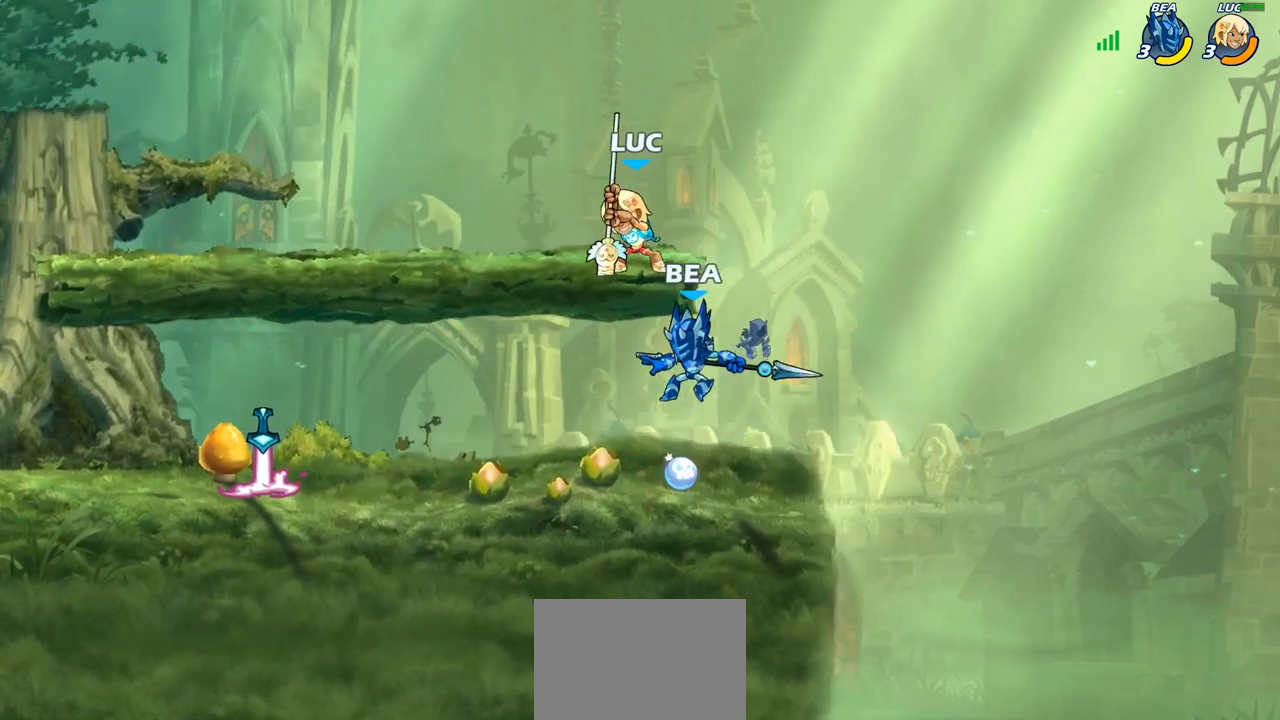
{"buttons": ["CROSS"], "left_stick": "left", "right_stick": "center", "events": [[383, "left_stick", "left"], [500, "CROSS", "down"]]}
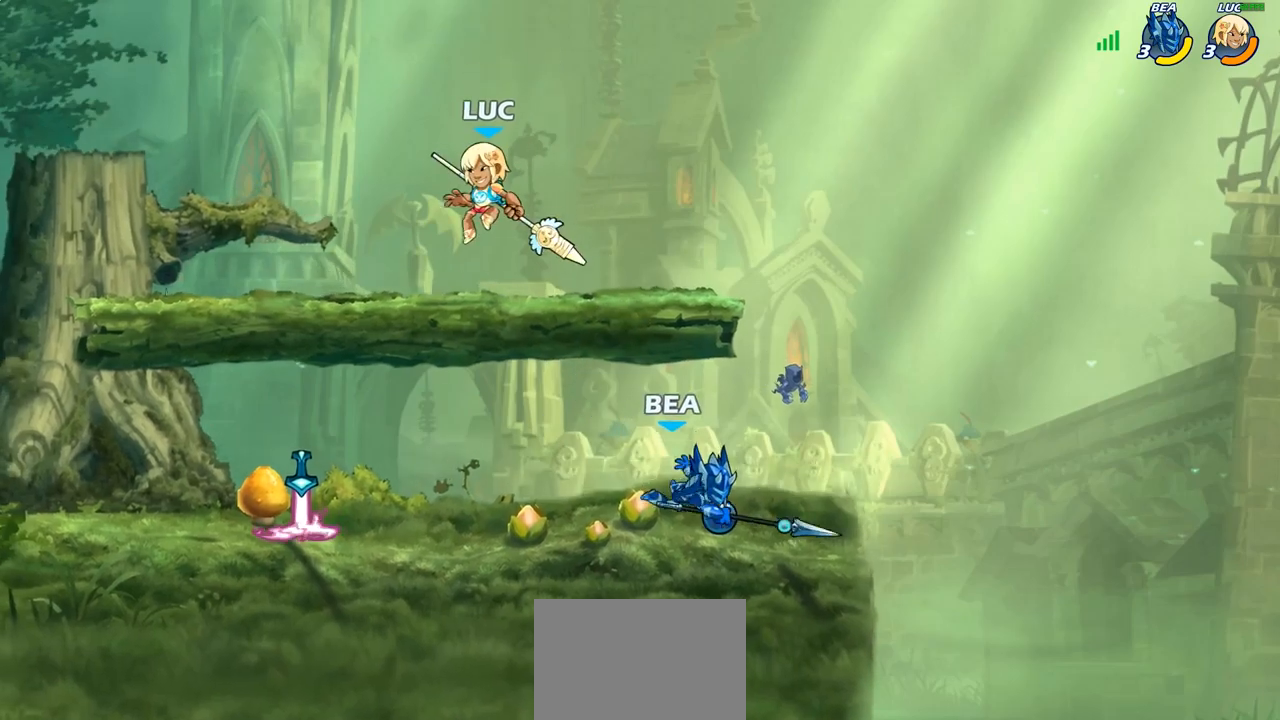
{"buttons": [], "left_stick": "down-left", "right_stick": "center", "events": [[133, "CROSS", "up"], [183, "left_stick", "down-left"]]}